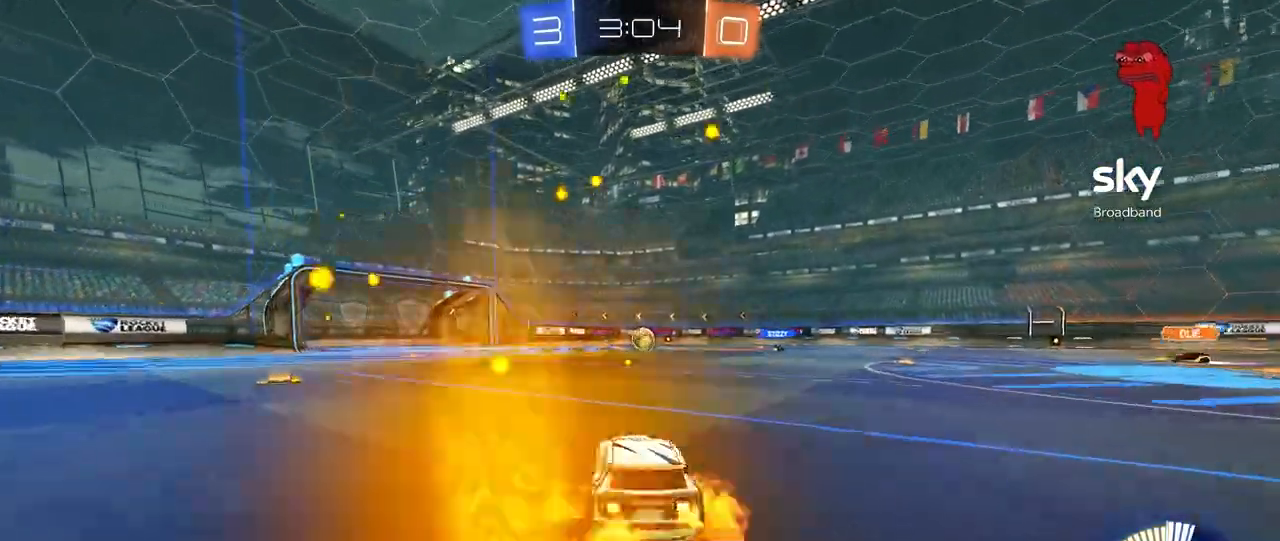
Gameplay with keyboard and mouse; each line is a JSON object with the keys and mouse buttons held at the frame after it. "events" lists presses ("down") and releases ("up") of "1", "2", "3", "4", "5", "a", "alt", "c", "caps_lock", "ctrl", "d", "e", "f", "g", "q", "r", "s", "shift", "space", "t", "tab", "v", "w", "x", "z", "mouse_left", "mouse_wheel" and "mouse_right" between this image and that frame as [ms after this image, input, new state], when the widget could be followed in between. "mouse_left", "mouse_wheel", "mouse_right" = the "left", "wheel", "right" buttons of the "mouse" list. No other keys are recorded. "wheel" means that the mouse wheel is clicked or scrolled. "mouse_move" is the direction in which the mouse moves at that frame (one of eight, or "still"), when it could be read.
{"keys": ["a", "s", "shift"], "mouse": [], "mouse_move": "still", "events": [[40, "a", "down"], [40, "d", "up"], [80, "mouse_right", "up"], [80, "shift", "down"], [160, "mouse_right", "down"], [200, "s", "down"], [200, "w", "up"], [280, "mouse_left", "up"], [360, "mouse_right", "up"]]}
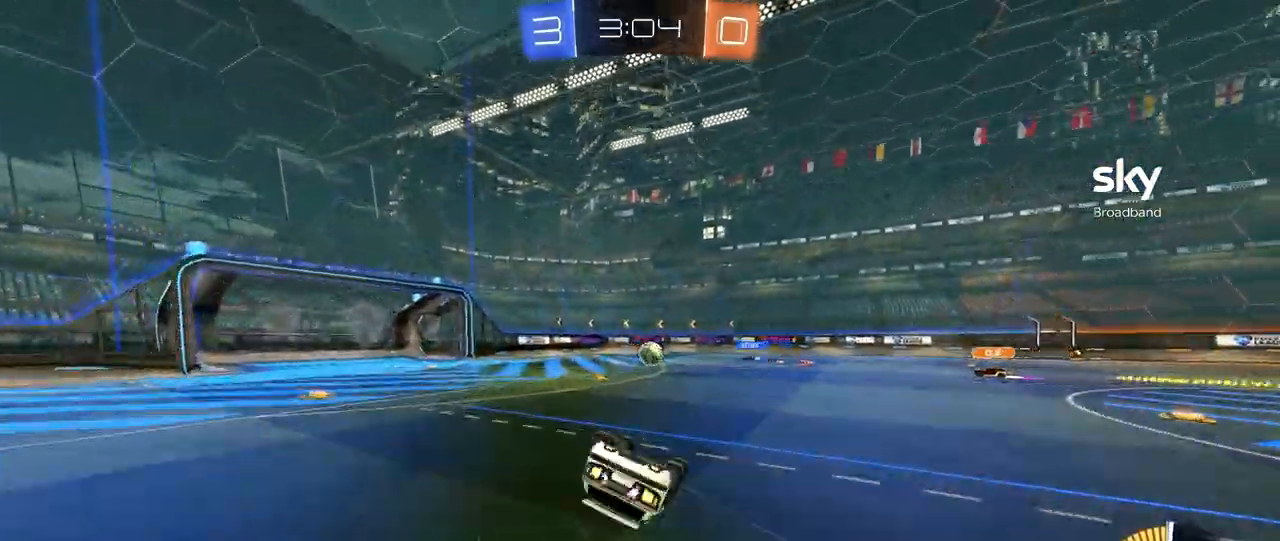
{"keys": ["a"], "mouse": [], "mouse_move": "still", "events": [[80, "s", "up"], [200, "s", "down"], [320, "s", "up"], [440, "shift", "up"]]}
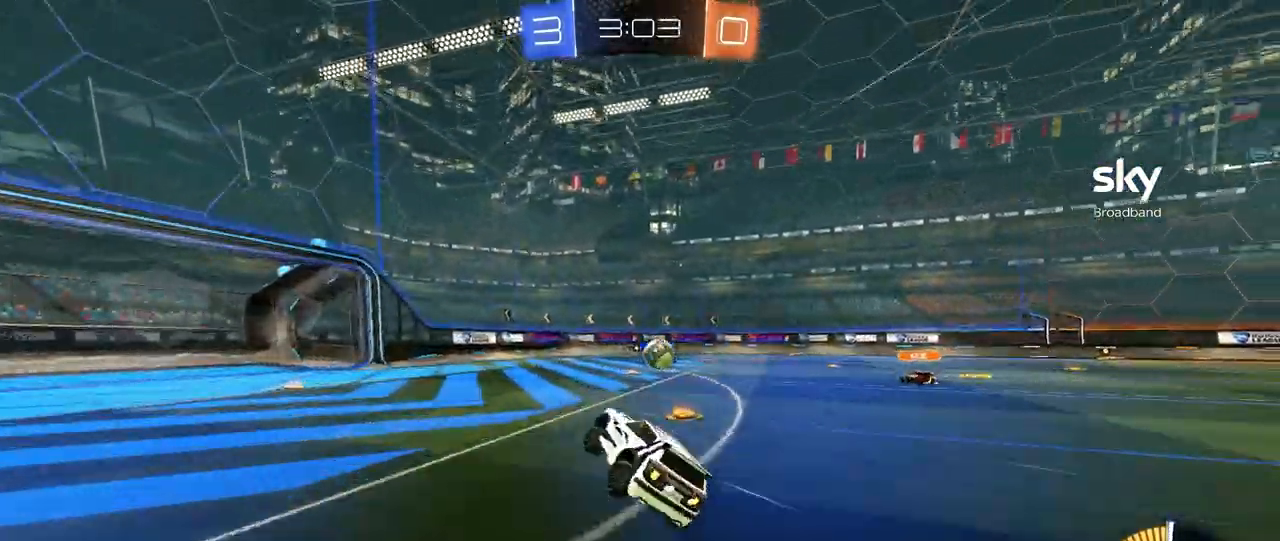
{"keys": ["d", "w"], "mouse": [], "mouse_move": "still", "events": [[40, "a", "up"], [280, "a", "down"], [280, "w", "down"], [440, "a", "up"], [520, "d", "down"]]}
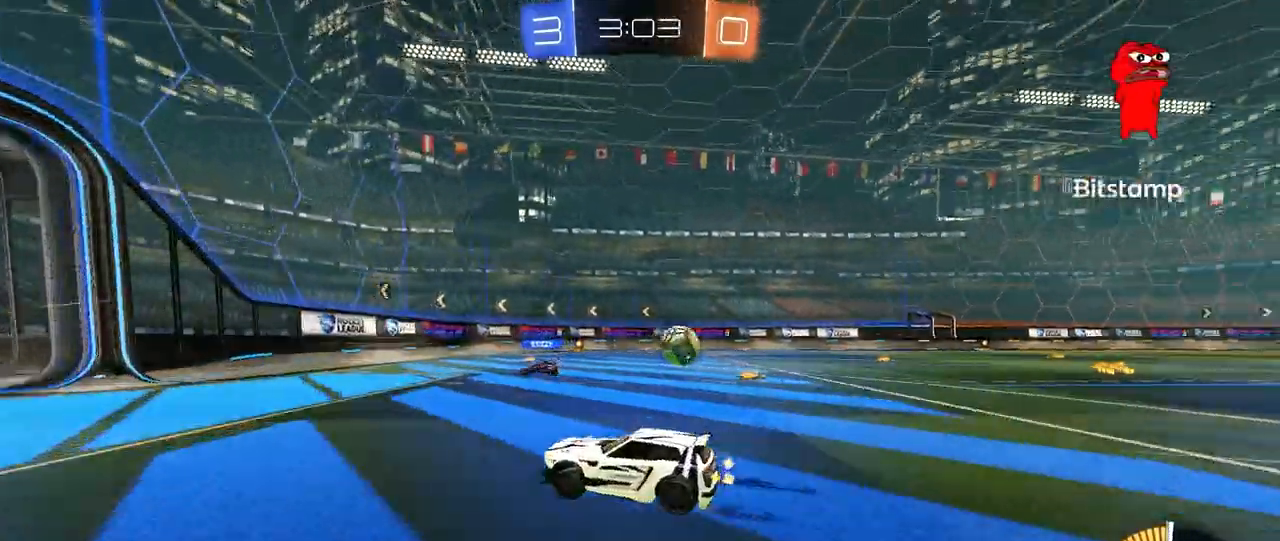
{"keys": ["a"], "mouse": [], "mouse_move": "still", "events": [[40, "shift", "down"], [120, "shift", "up"], [400, "d", "up"], [440, "a", "down"], [440, "w", "up"]]}
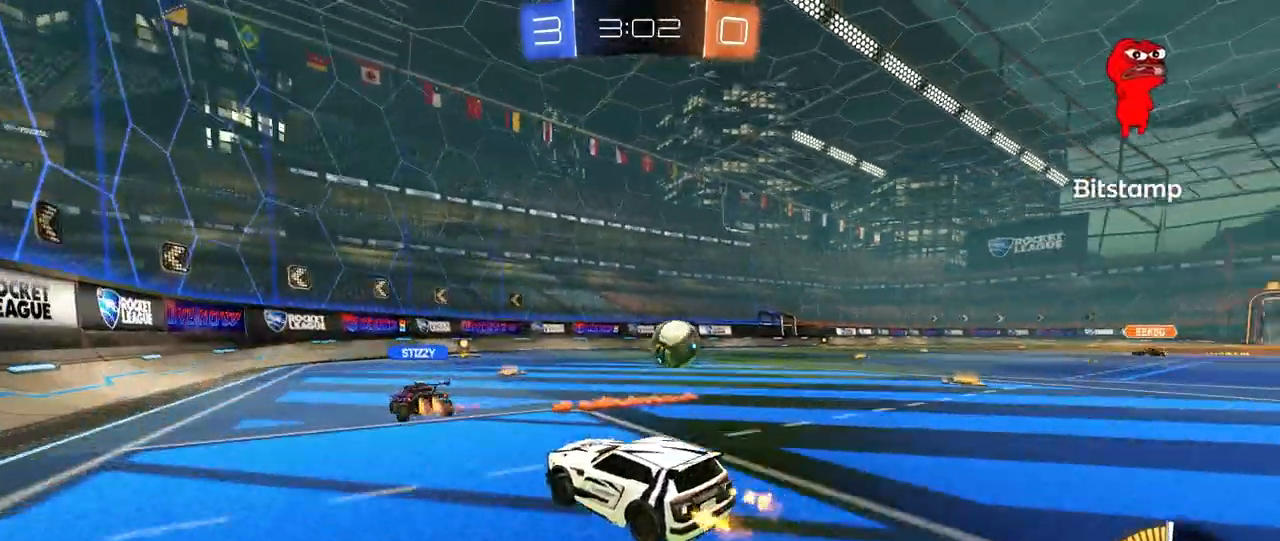
{"keys": ["d", "w"], "mouse": [], "mouse_move": "still", "events": [[160, "a", "up"], [360, "d", "down"], [400, "w", "down"]]}
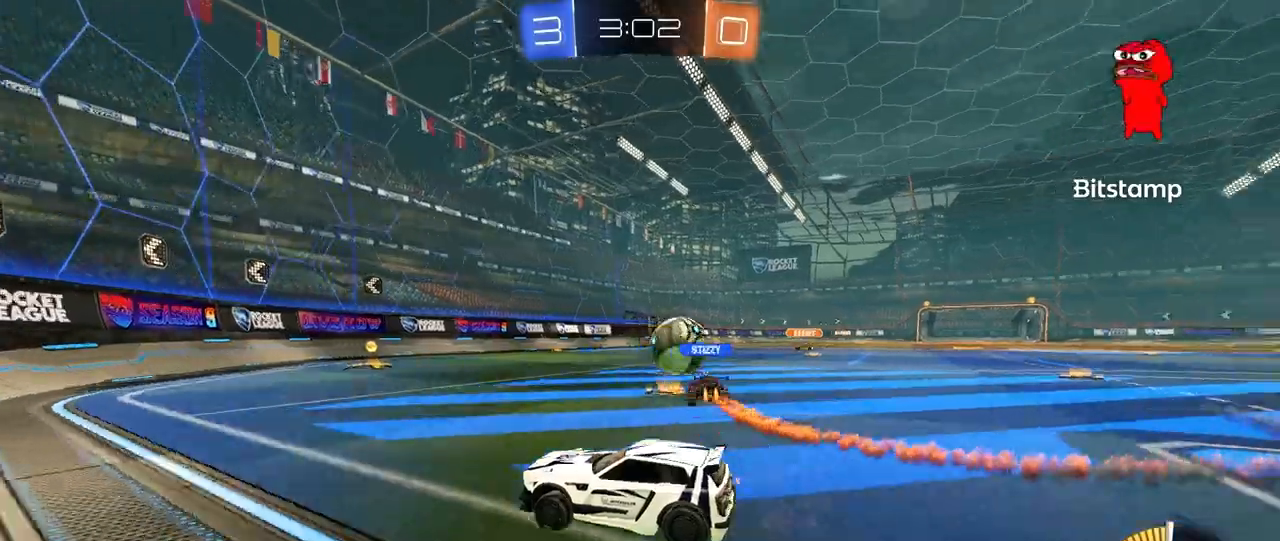
{"keys": ["d"], "mouse": [], "mouse_move": "still", "events": [[120, "d", "up"], [240, "d", "down"], [320, "shift", "down"], [440, "shift", "up"], [480, "w", "up"]]}
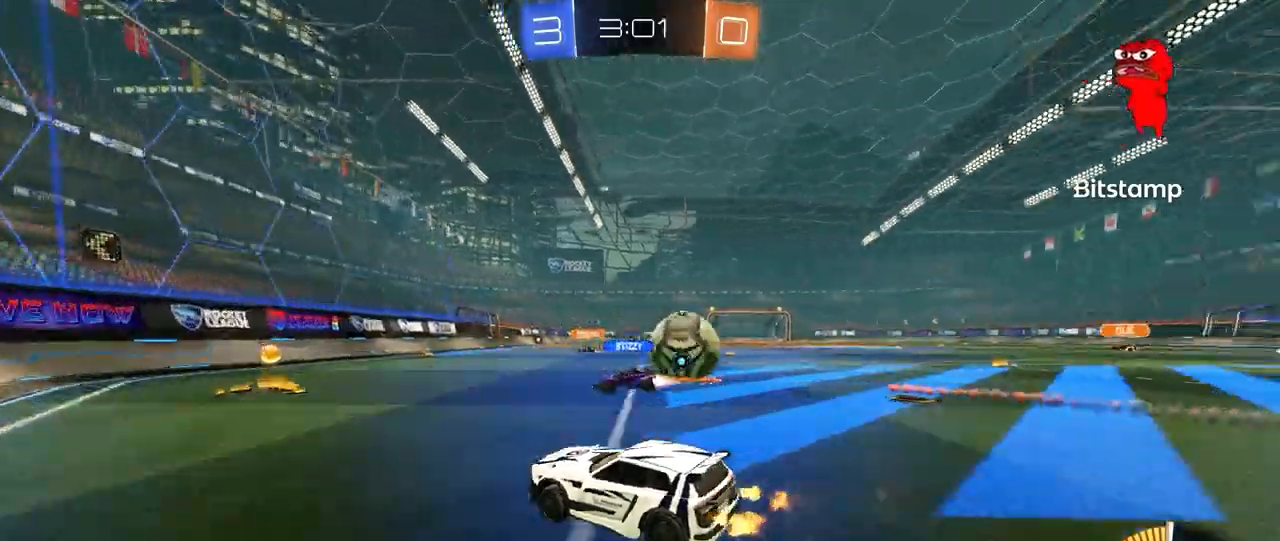
{"keys": ["w"], "mouse": ["left"], "mouse_move": "down", "events": [[200, "s", "down"], [280, "s", "up"], [440, "mouse_left", "down"], [440, "w", "down"], [480, "a", "down"], [480, "d", "up"], [520, "a", "up"]]}
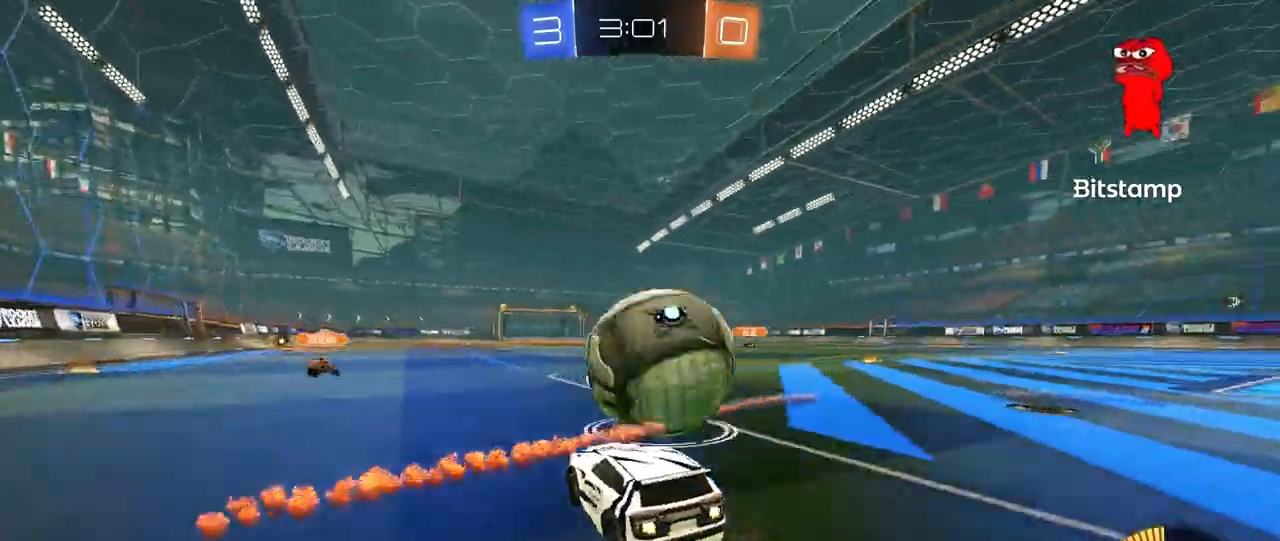
{"keys": ["d"], "mouse": ["left"], "mouse_move": "down-left", "events": [[40, "d", "down"], [240, "d", "up"], [280, "w", "up"], [320, "d", "down"], [320, "mouse_right", "down"], [400, "mouse_right", "up"]]}
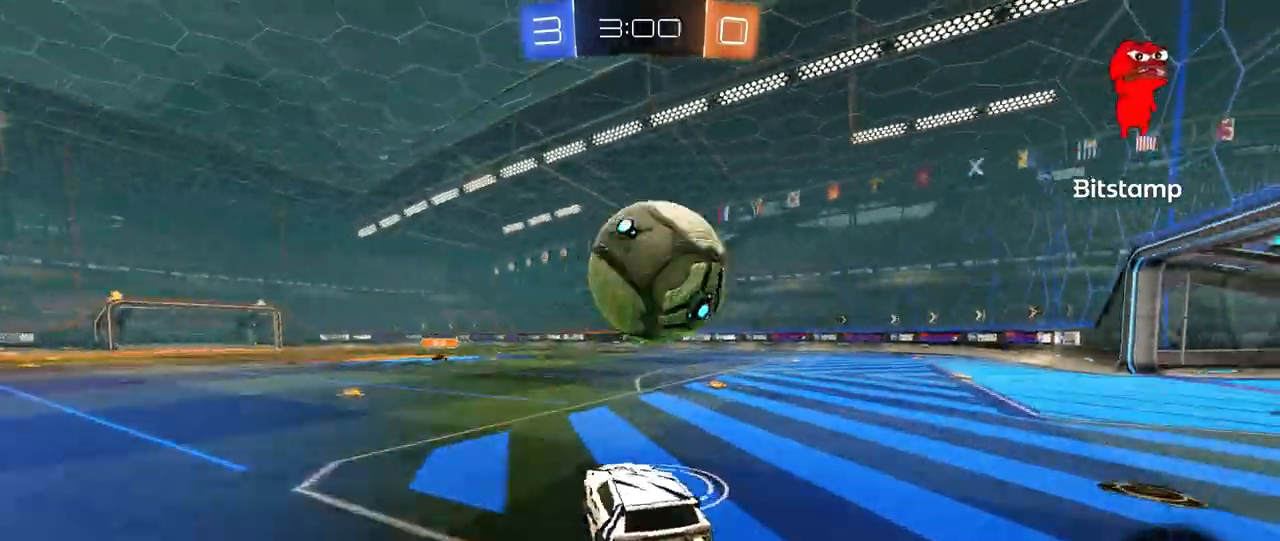
{"keys": ["d"], "mouse": [], "mouse_move": "still", "events": [[40, "d", "up"], [40, "mouse_left", "up"], [120, "a", "down"], [280, "a", "up"], [320, "s", "down"], [360, "a", "down"], [400, "s", "up"], [440, "a", "up"], [520, "d", "down"]]}
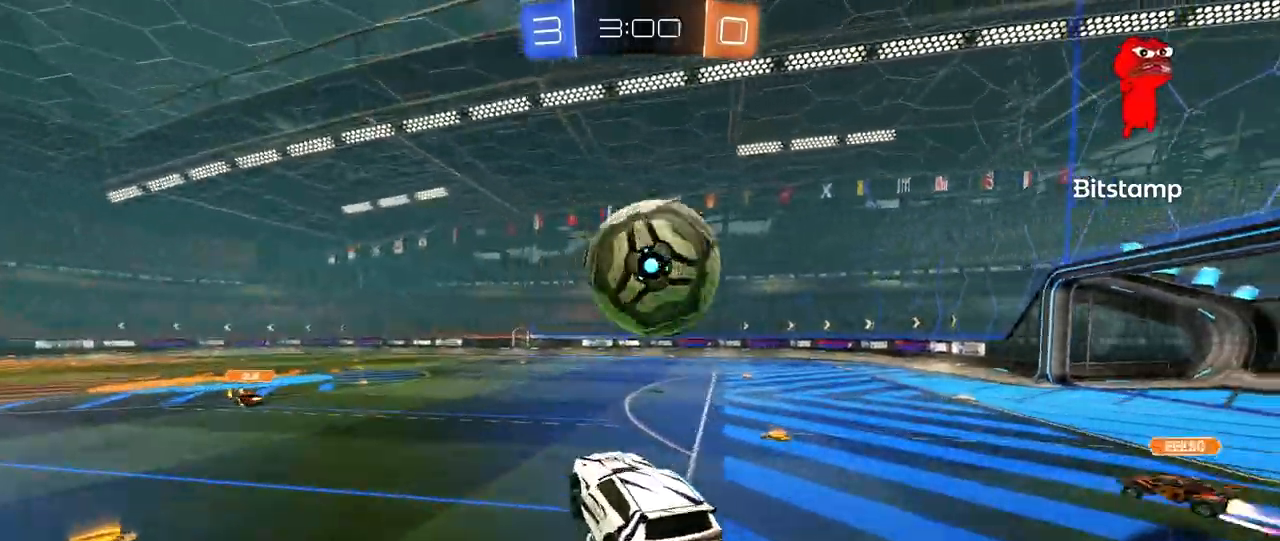
{"keys": ["d", "shift", "w"], "mouse": ["left"], "mouse_move": "down-left", "events": [[40, "w", "down"], [80, "mouse_right", "down"], [80, "shift", "down"], [120, "s", "down"], [120, "w", "up"], [160, "mouse_right", "up"], [240, "s", "up"], [320, "shift", "up"], [400, "mouse_left", "down"], [400, "shift", "down"], [400, "w", "down"]]}
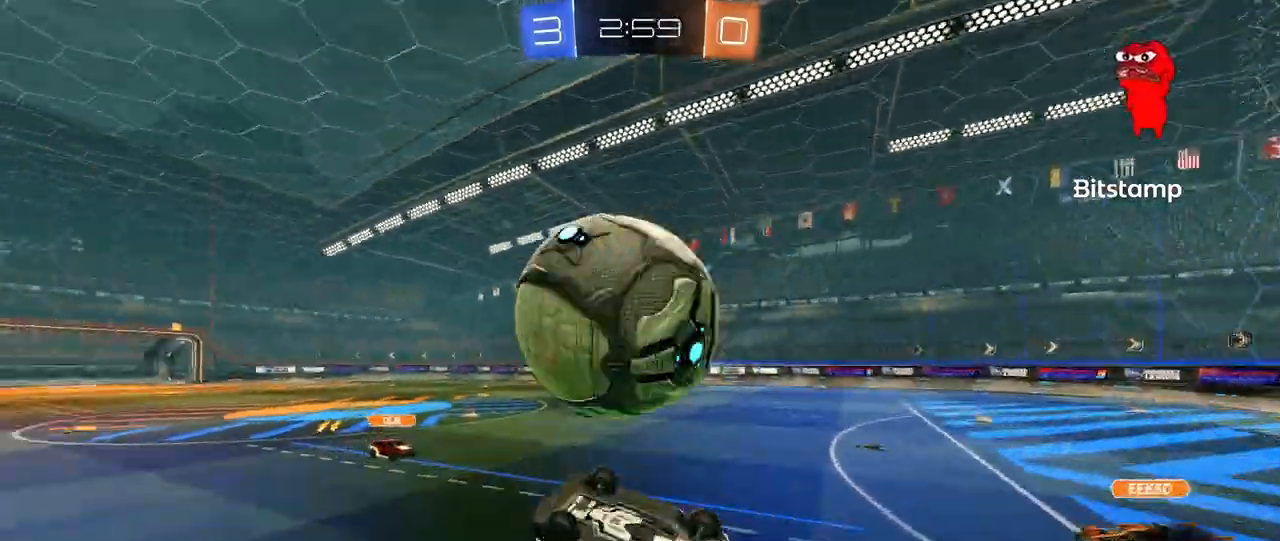
{"keys": ["space"], "mouse": [], "mouse_move": "still", "events": [[40, "w", "up"], [160, "mouse_left", "up"], [280, "w", "down"], [360, "d", "up"], [400, "shift", "up"], [400, "w", "up"], [440, "space", "down"]]}
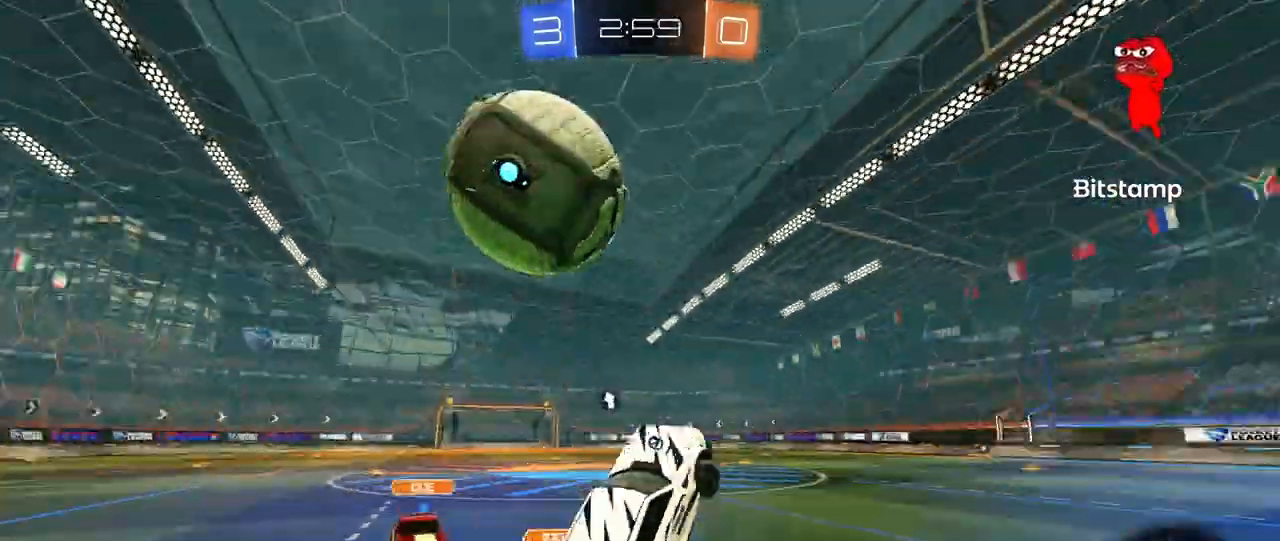
{"keys": ["d", "space", "w"], "mouse": ["left"], "mouse_move": "still", "events": [[40, "a", "down"], [40, "shift", "down"], [40, "space", "up"], [120, "mouse_left", "down"], [160, "a", "up"], [160, "shift", "up"], [320, "space", "down"], [440, "w", "down"], [480, "d", "down"]]}
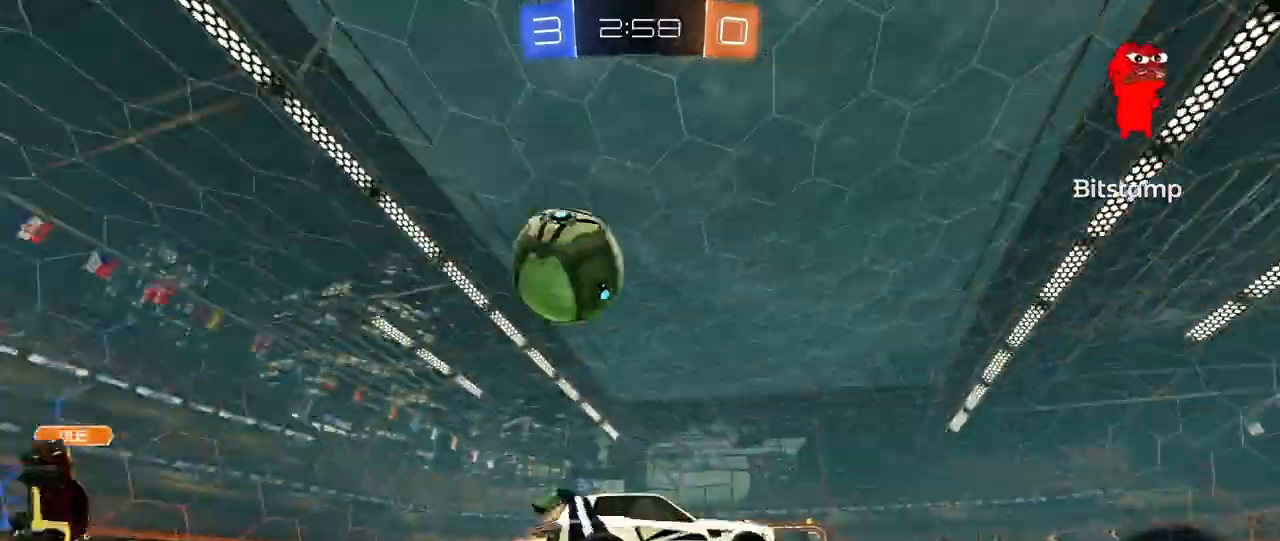
{"keys": ["a"], "mouse": [], "mouse_move": "still", "events": [[40, "space", "up"], [80, "d", "up"], [160, "a", "down"], [200, "mouse_left", "up"], [320, "a", "up"], [360, "a", "down"], [360, "w", "up"]]}
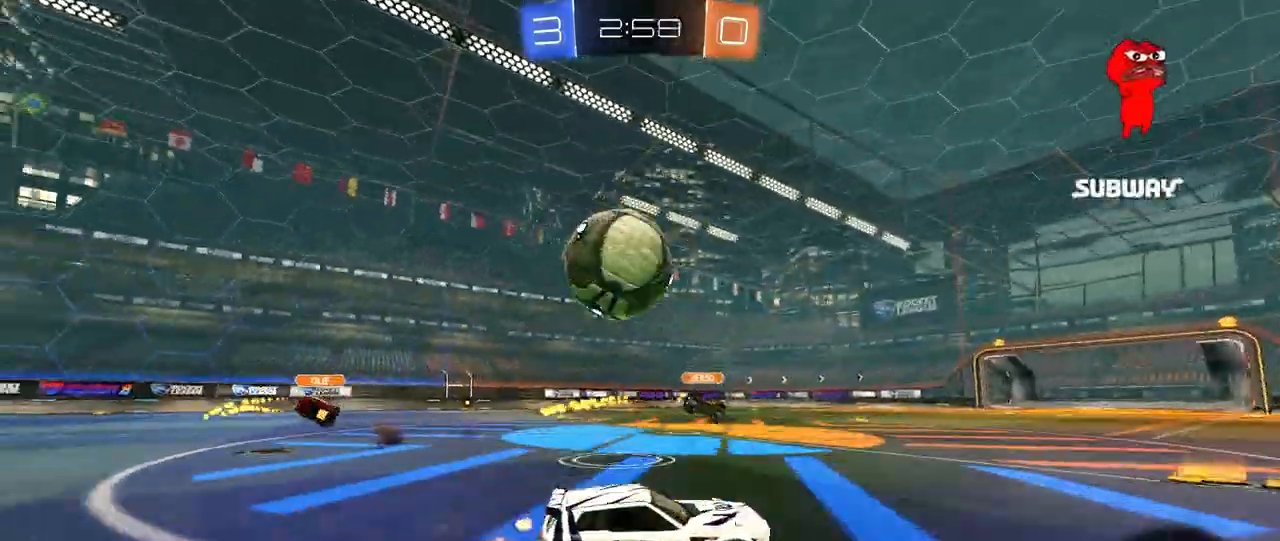
{"keys": ["a"], "mouse": ["left"], "mouse_move": "down-left", "events": [[40, "a", "up"], [120, "a", "down"], [280, "s", "down"], [440, "mouse_left", "down"], [440, "s", "up"]]}
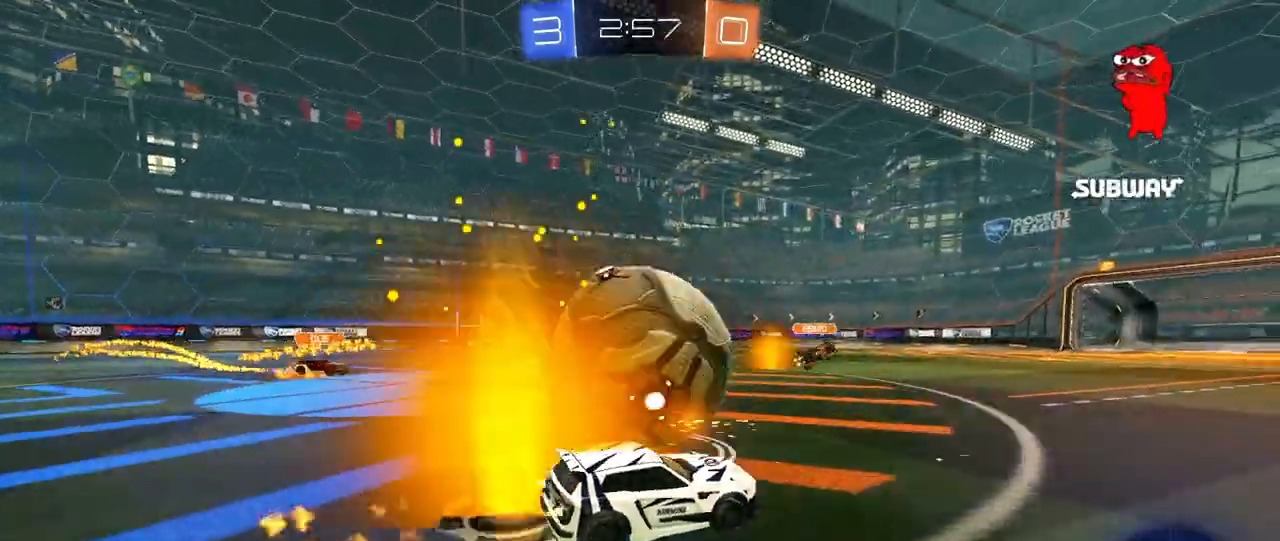
{"keys": ["a", "shift", "space", "w"], "mouse": [], "mouse_move": "still", "events": [[40, "w", "down"], [120, "a", "up"], [240, "a", "down"], [360, "a", "up"], [400, "a", "down"], [440, "shift", "down"], [520, "mouse_left", "up"], [520, "space", "down"]]}
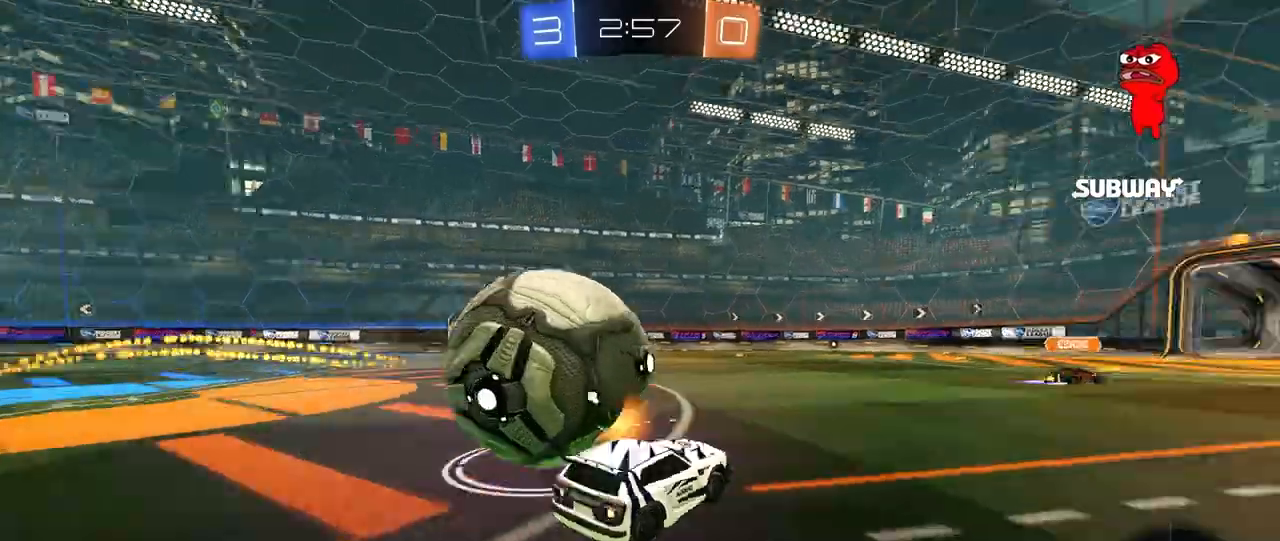
{"keys": ["w"], "mouse": [], "mouse_move": "still", "events": [[40, "shift", "up"], [120, "w", "up"], [160, "space", "up"], [240, "w", "down"], [320, "mouse_left", "down"], [360, "a", "up"], [440, "mouse_left", "up"]]}
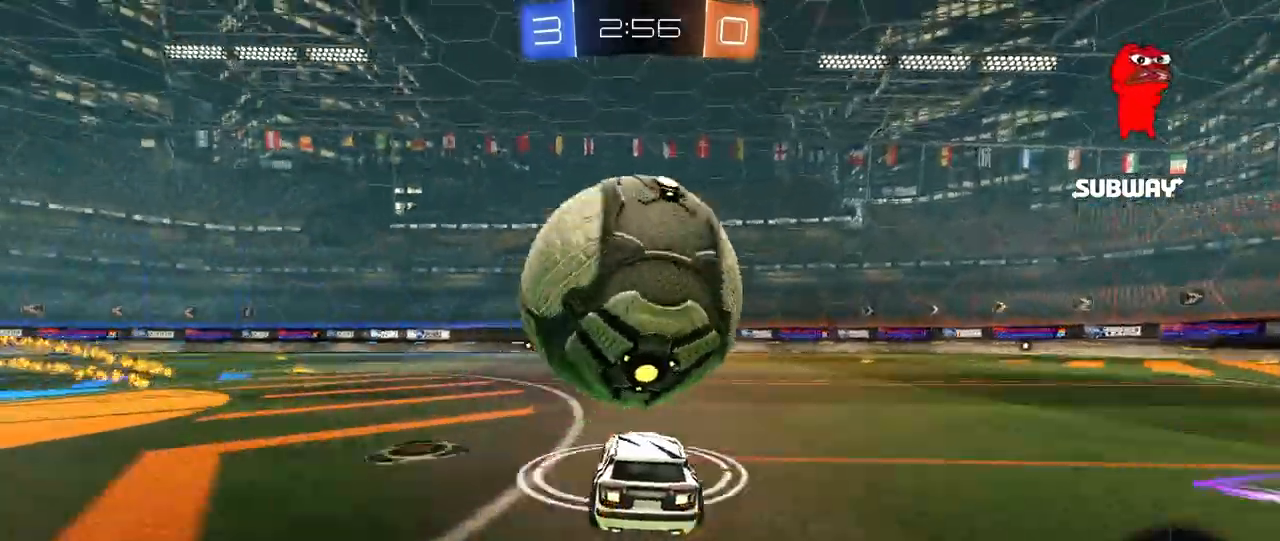
{"keys": ["d", "w"], "mouse": ["left"], "mouse_move": "down-left", "events": [[40, "mouse_left", "down"], [120, "d", "down"], [200, "shift", "down"], [320, "mouse_left", "up"], [320, "space", "down"], [400, "shift", "up"], [440, "mouse_left", "down"], [440, "space", "up"]]}
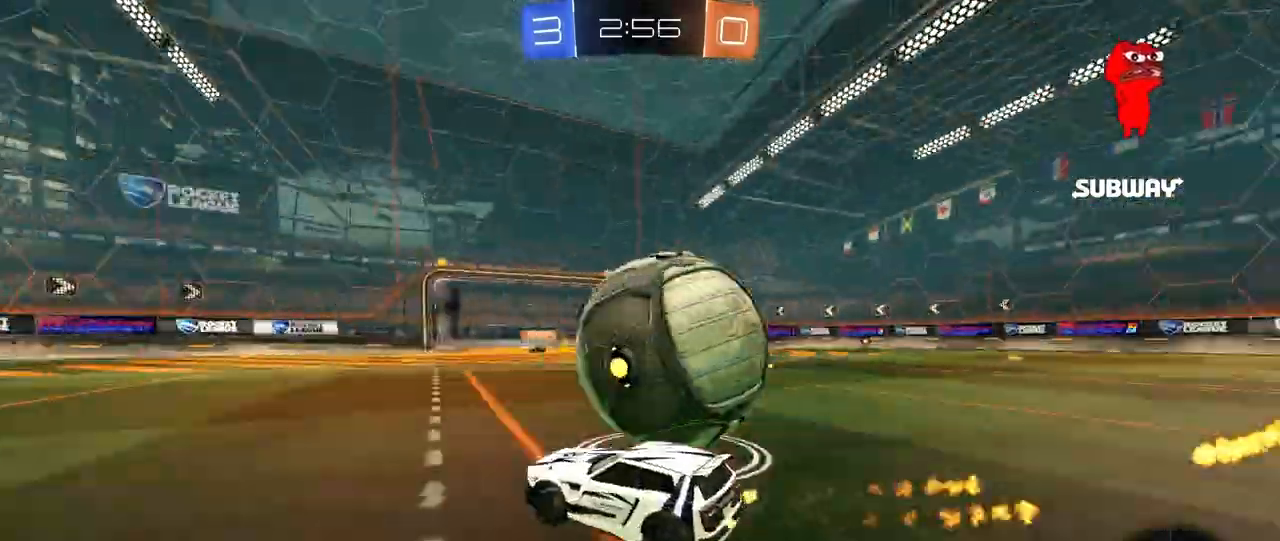
{"keys": ["a", "w"], "mouse": ["left"], "mouse_move": "still", "events": [[440, "a", "down"], [440, "d", "up"]]}
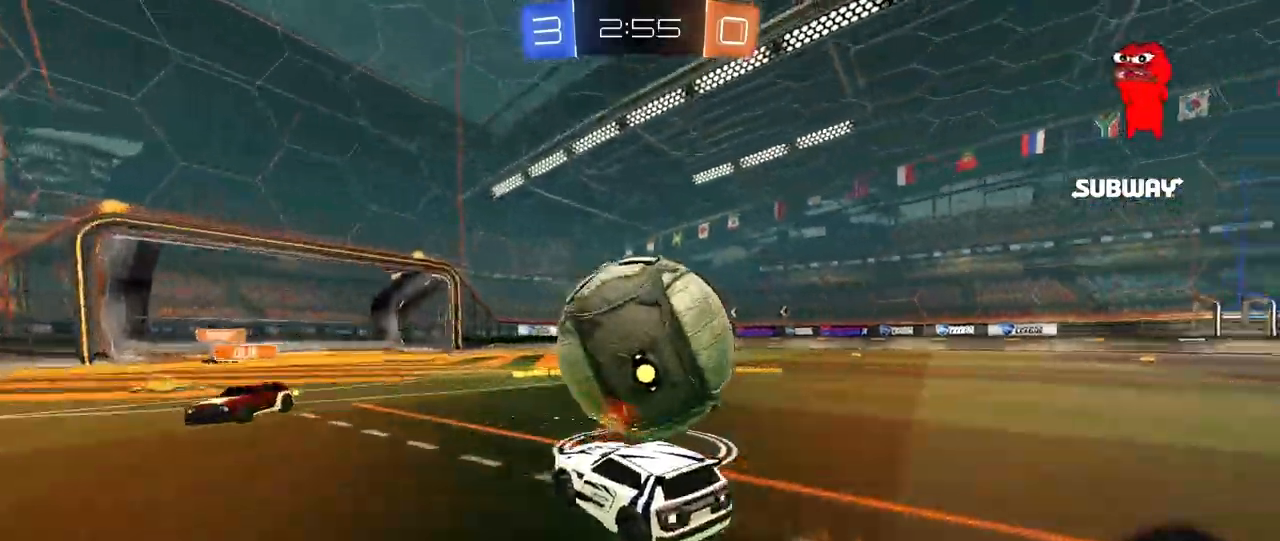
{"keys": ["w"], "mouse": [], "mouse_move": "still", "events": [[40, "a", "up"], [80, "d", "down"], [160, "d", "up"], [240, "d", "down"], [280, "mouse_left", "up"], [320, "d", "up"]]}
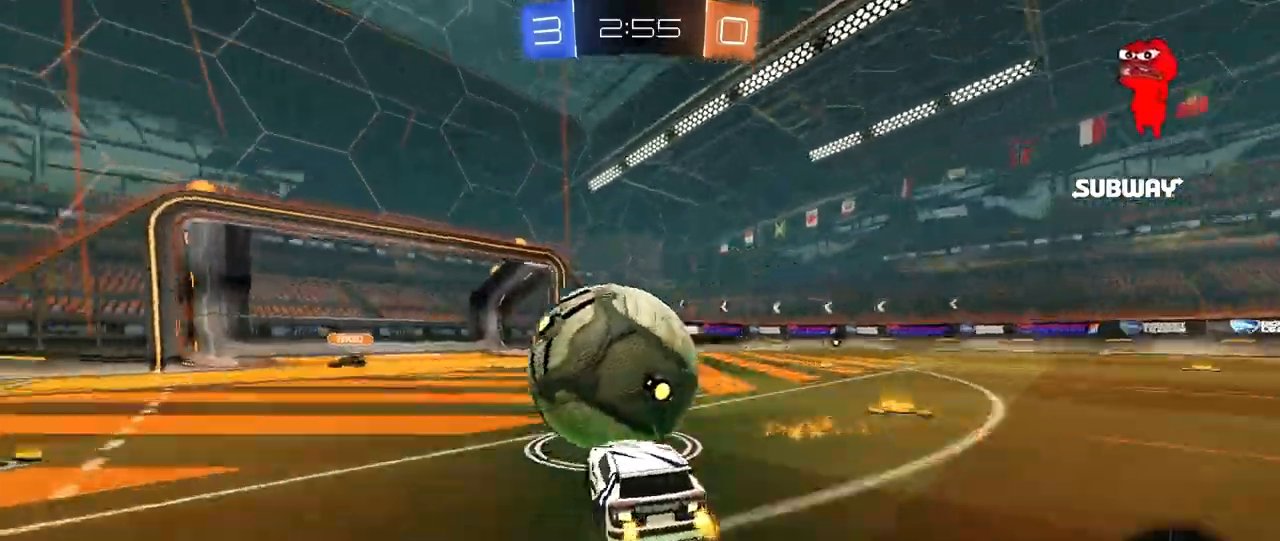
{"keys": ["a", "w"], "mouse": [], "mouse_move": "still", "events": [[80, "d", "down"], [120, "d", "up"], [440, "a", "down"]]}
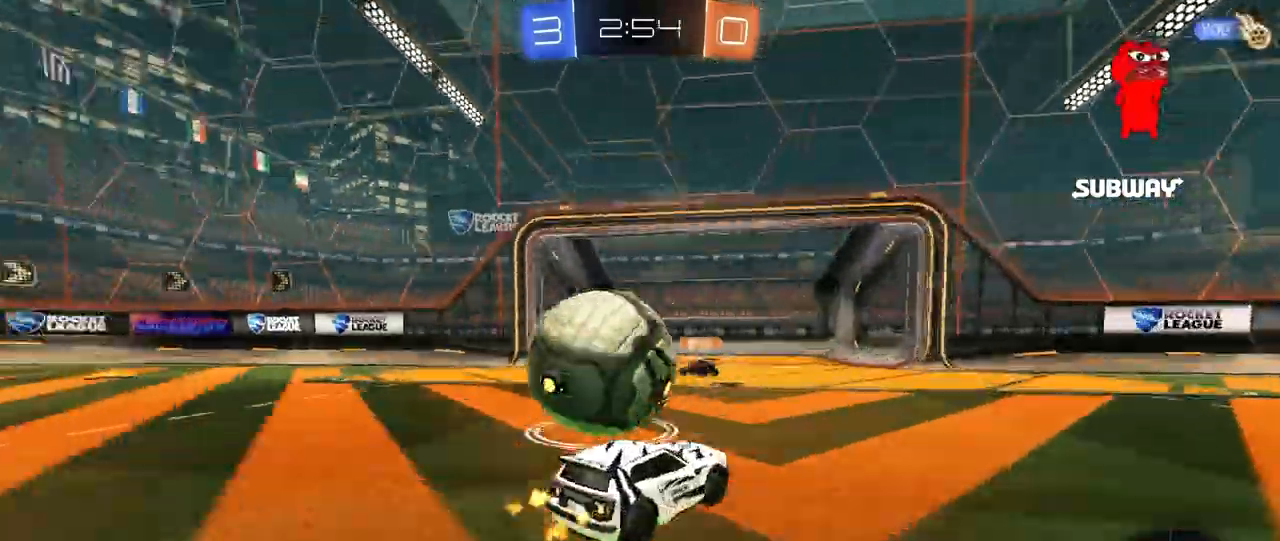
{"keys": ["d", "shift", "w"], "mouse": ["right"], "mouse_move": "still", "events": [[160, "w", "up"], [280, "a", "up"], [280, "mouse_right", "down"], [360, "a", "down"], [360, "mouse_right", "up"], [400, "d", "down"], [440, "a", "up"], [440, "w", "down"], [520, "mouse_right", "down"], [520, "shift", "down"]]}
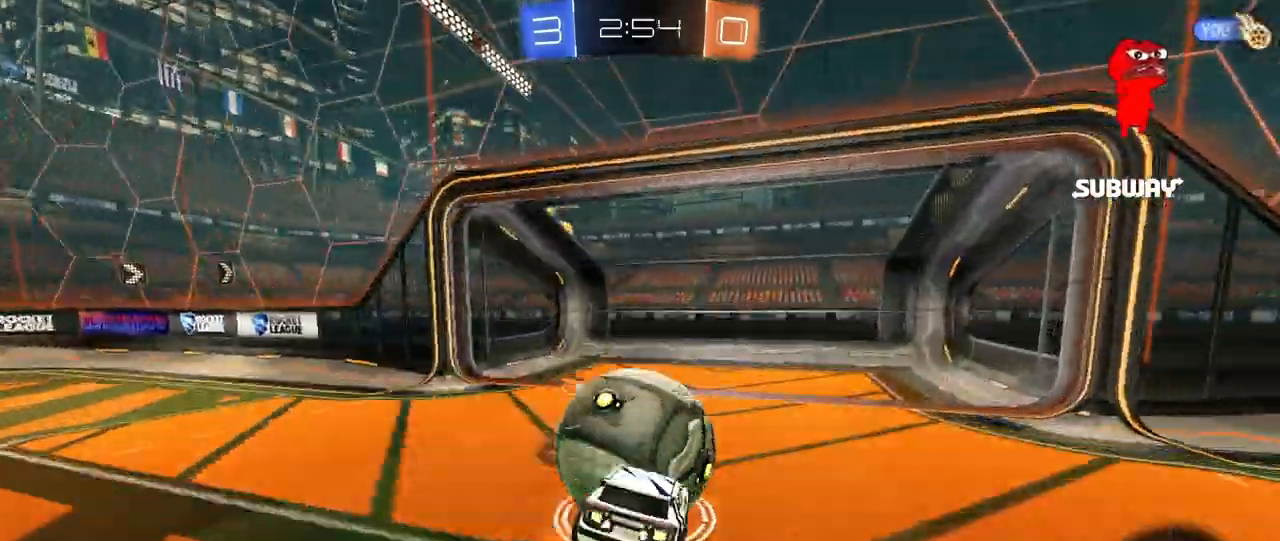
{"keys": ["d", "s", "shift"], "mouse": [], "mouse_move": "still", "events": [[120, "s", "down"], [120, "w", "up"], [240, "mouse_right", "up"]]}
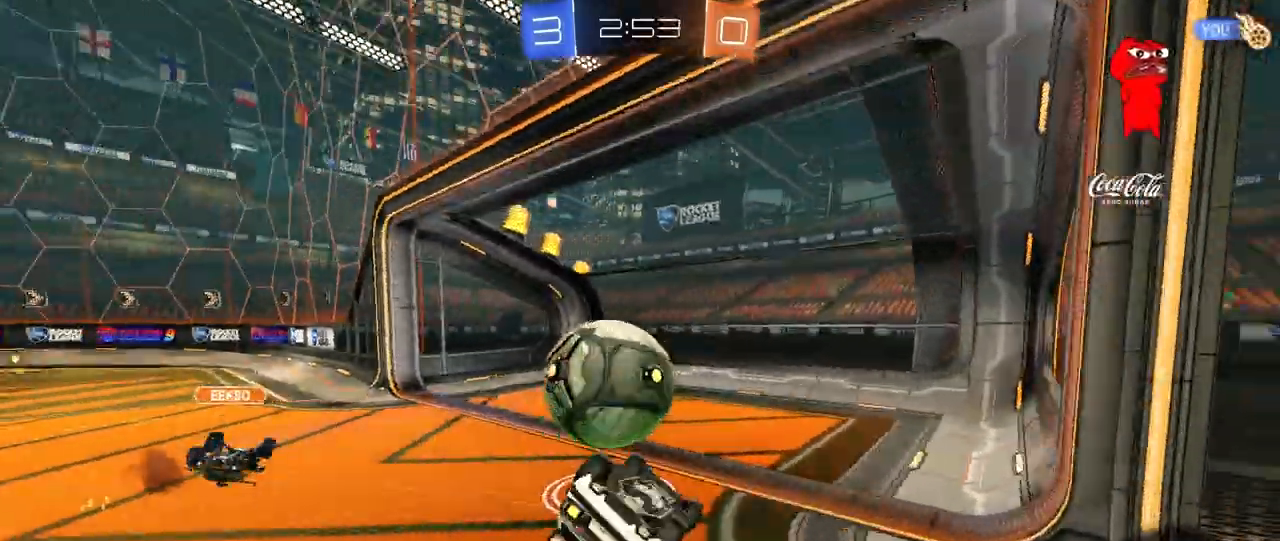
{"keys": ["tab"], "mouse": [], "mouse_move": "still", "events": [[40, "s", "up"], [120, "s", "down"], [240, "d", "up"], [240, "s", "up"], [240, "shift", "up"], [360, "space", "down"], [440, "space", "up"], [440, "tab", "down"]]}
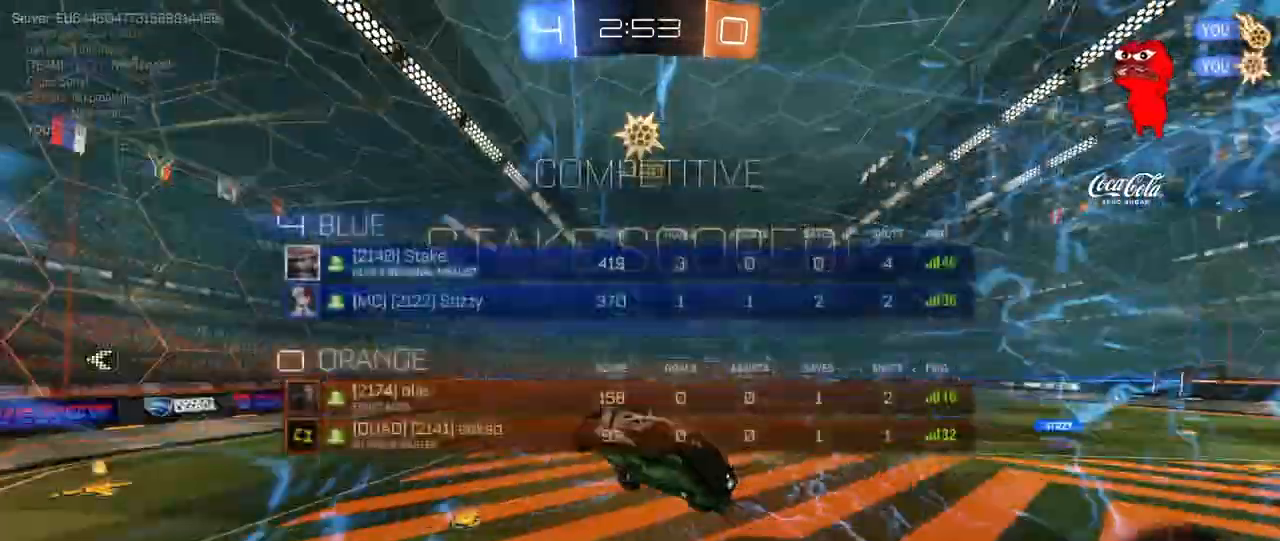
{"keys": ["q", "s"], "mouse": [], "mouse_move": "still", "events": [[200, "space", "down"], [240, "s", "down"], [320, "tab", "up"], [400, "space", "up"], [440, "d", "down"], [480, "d", "up"], [480, "q", "down"]]}
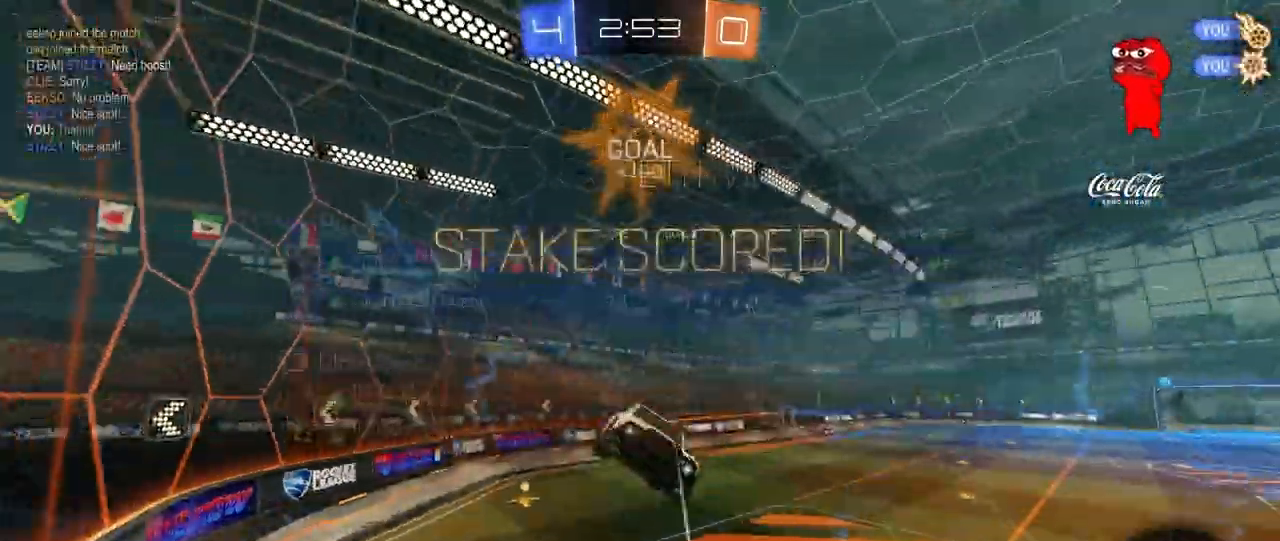
{"keys": ["d"], "mouse": [], "mouse_move": "still", "events": [[80, "d", "down"], [480, "q", "up"], [480, "s", "up"]]}
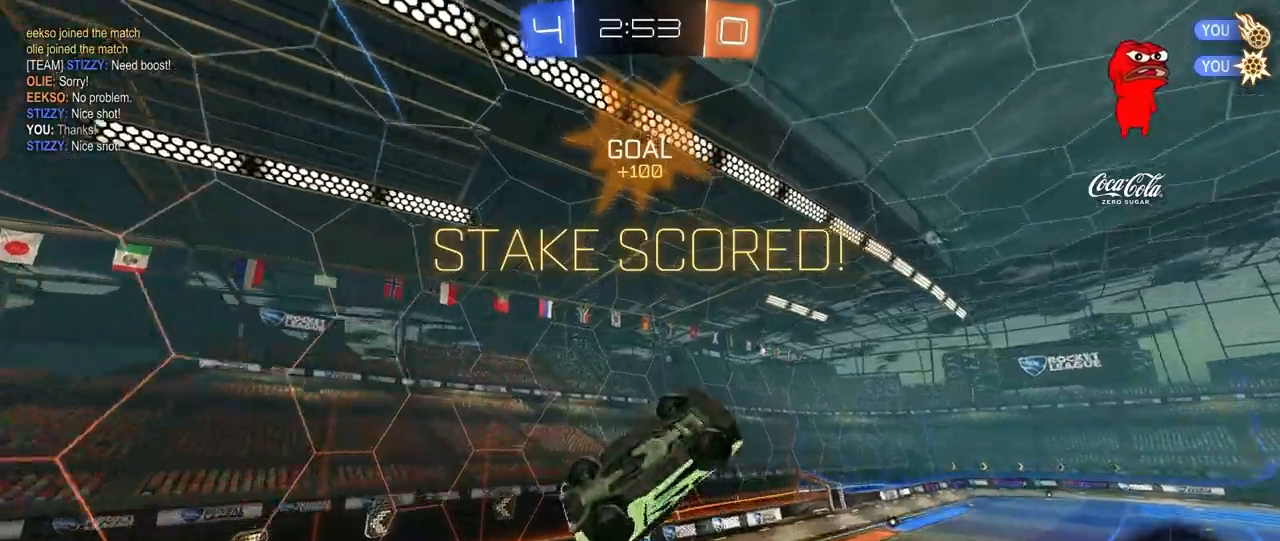
{"keys": ["2", "3"], "mouse": [], "mouse_move": "still", "events": [[80, "d", "up"], [80, "q", "down"], [120, "a", "down"], [200, "a", "up"], [240, "q", "up"], [480, "2", "down"], [480, "3", "down"]]}
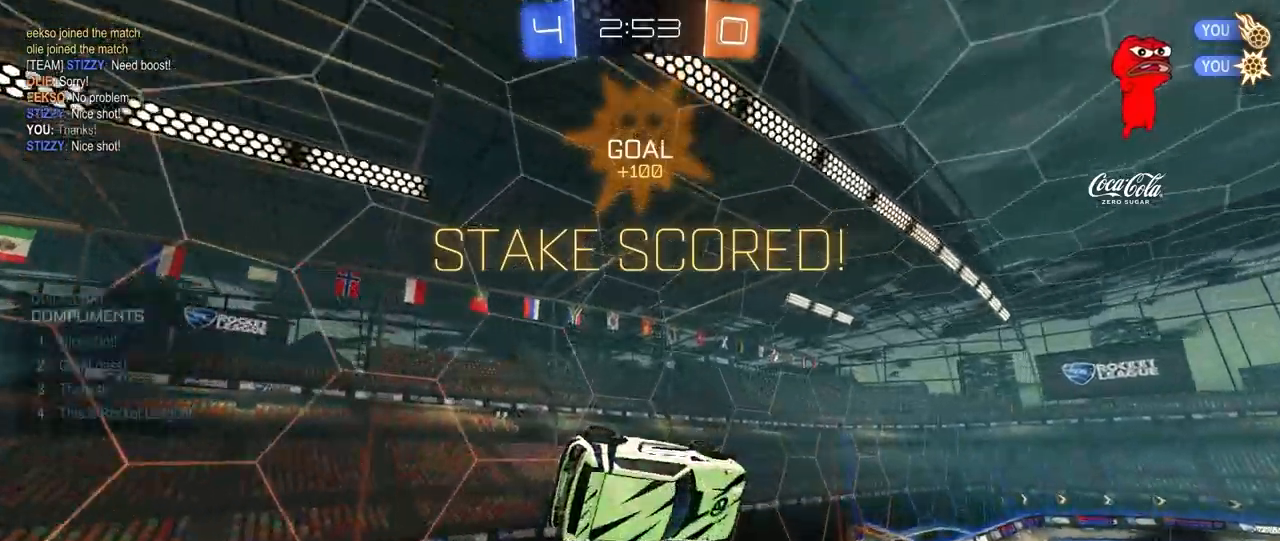
{"keys": [], "mouse": [], "mouse_move": "still", "events": [[80, "2", "up"], [120, "3", "up"]]}